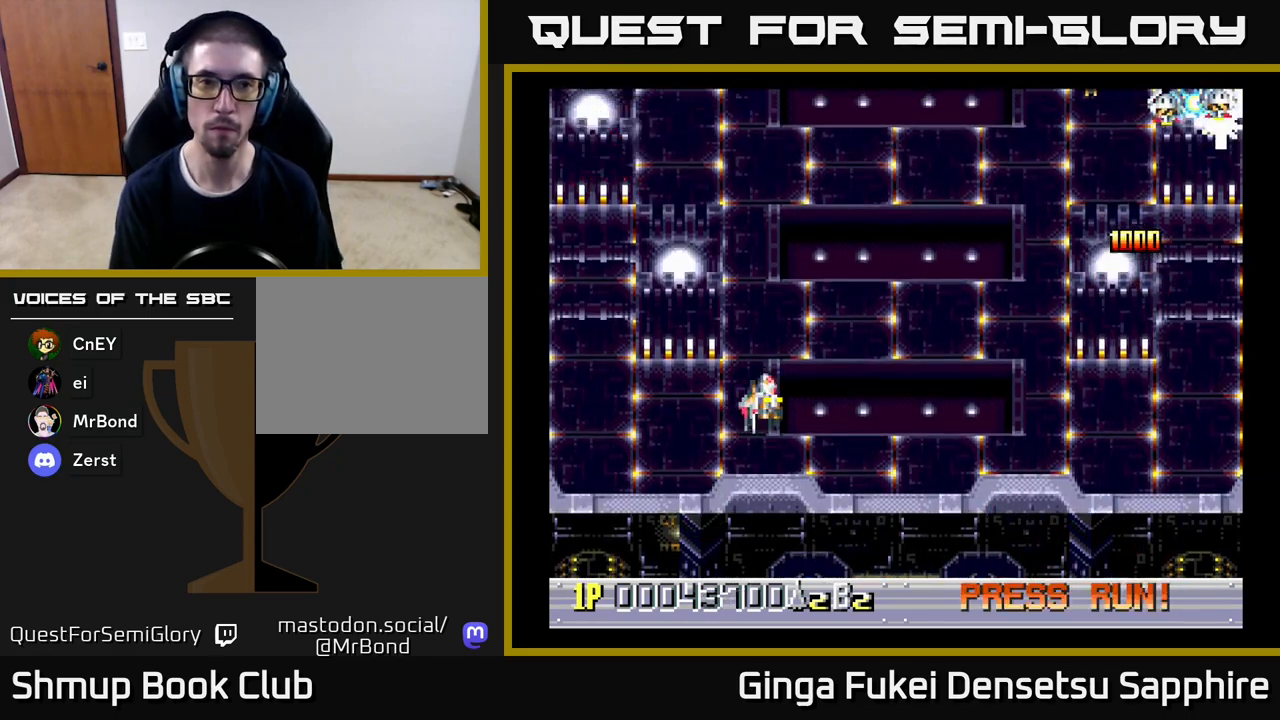
Gameplay with a controller (Xbox layout); each line is a JSON object with the inputs held at the frame after it. "events" lists button and stick changes between this image and that frame as [ms after this image, input, new state], when the widget could be followed in between. Not read: right_stick.
{"buttons": ["DPAD_UP", "DPAD_LEFT"], "left_stick": "center", "events": [[317, "DPAD_UP", "down"], [450, "DPAD_RIGHT", "up"], [483, "DPAD_LEFT", "down"]]}
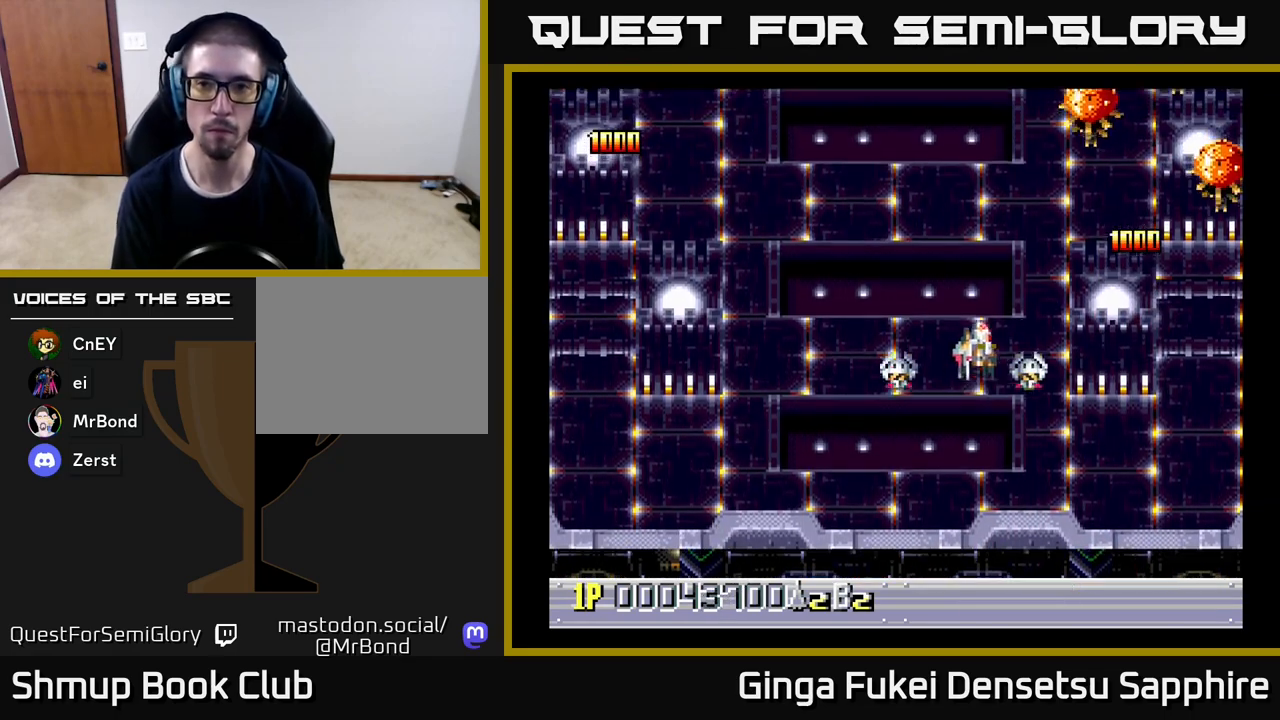
{"buttons": ["DPAD_DOWN", "DPAD_RIGHT"], "left_stick": "center", "events": [[100, "DPAD_UP", "up"], [133, "DPAD_DOWN", "down"], [150, "DPAD_LEFT", "up"], [167, "DPAD_RIGHT", "down"], [383, "DPAD_RIGHT", "up"], [500, "DPAD_RIGHT", "down"]]}
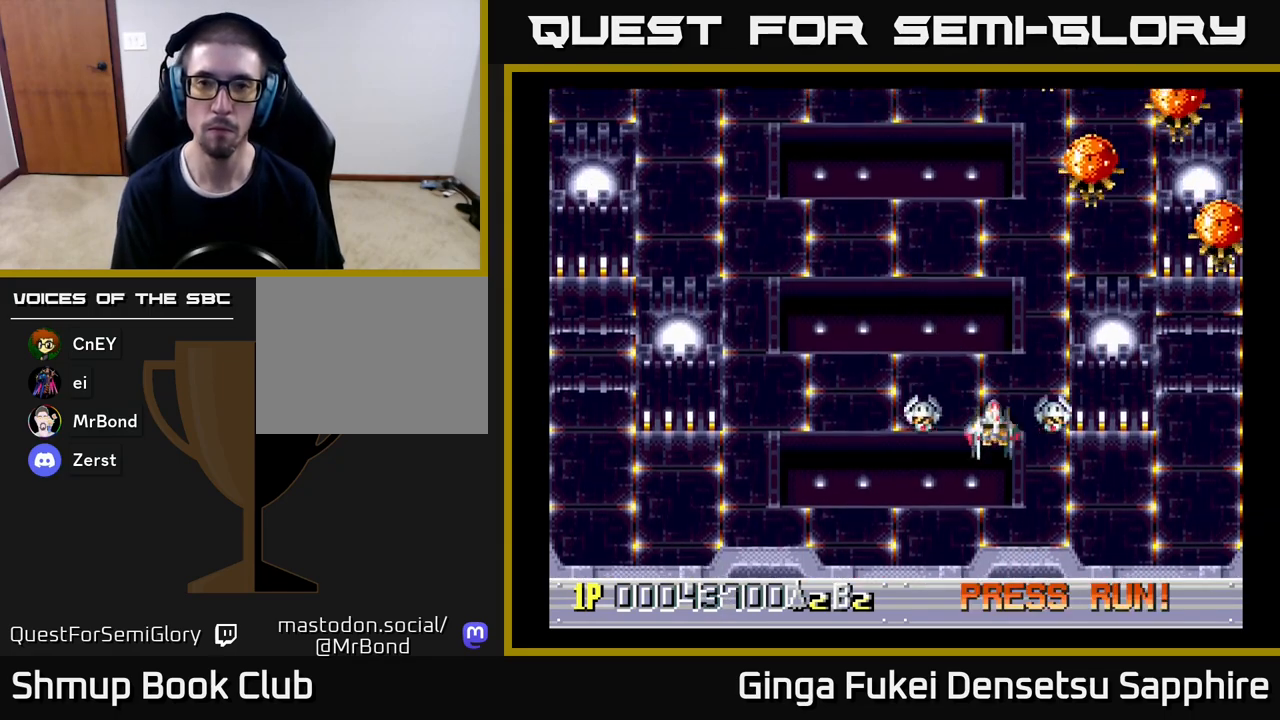
{"buttons": ["DPAD_UP", "DPAD_LEFT"], "left_stick": "center", "events": [[317, "DPAD_DOWN", "up"], [383, "DPAD_RIGHT", "up"], [383, "DPAD_UP", "down"], [433, "DPAD_LEFT", "down"]]}
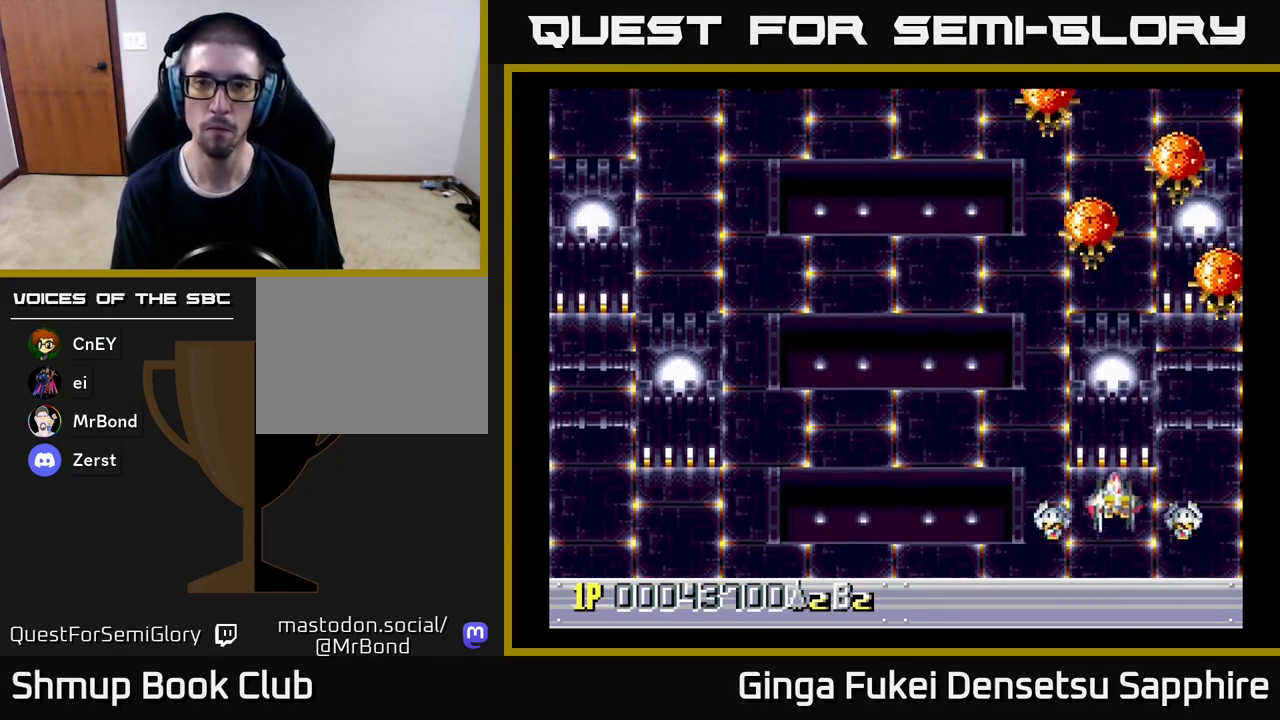
{"buttons": ["DPAD_UP", "DPAD_LEFT"], "left_stick": "center", "events": [[283, "DPAD_UP", "up"], [417, "DPAD_UP", "down"]]}
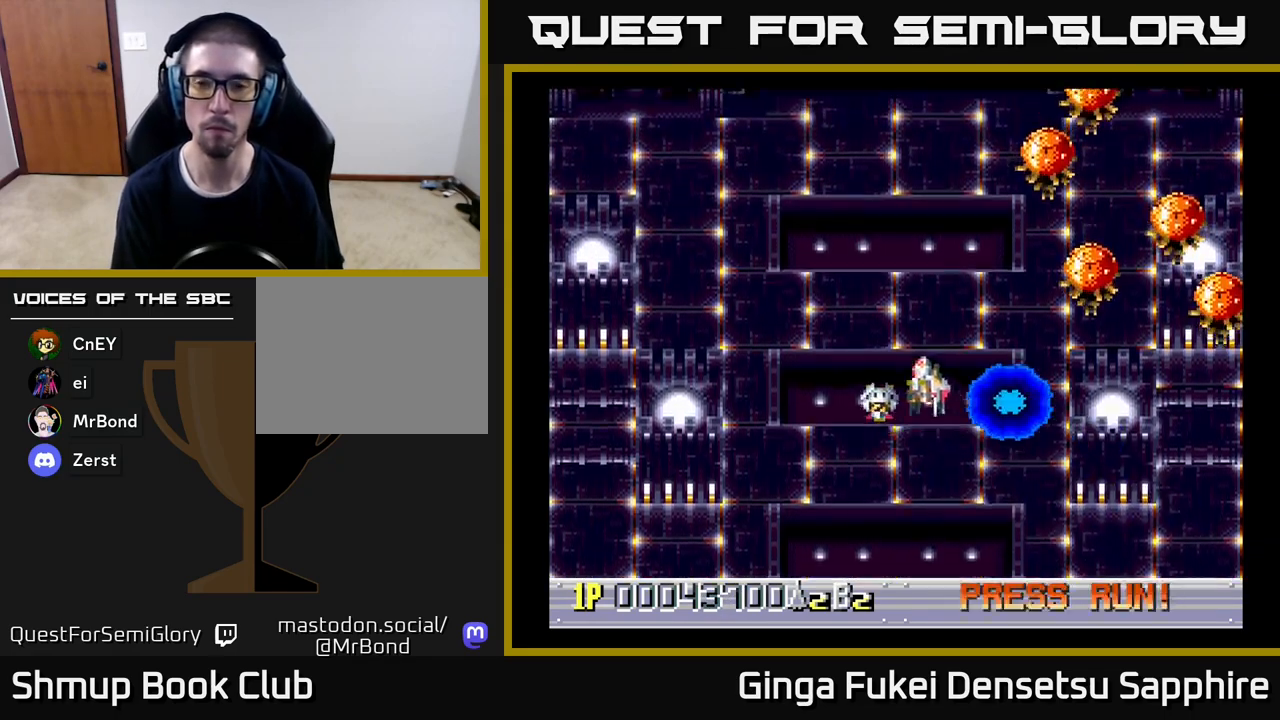
{"buttons": ["DPAD_RIGHT"], "left_stick": "center", "events": [[167, "DPAD_LEFT", "up"], [233, "DPAD_UP", "up"], [467, "DPAD_RIGHT", "down"]]}
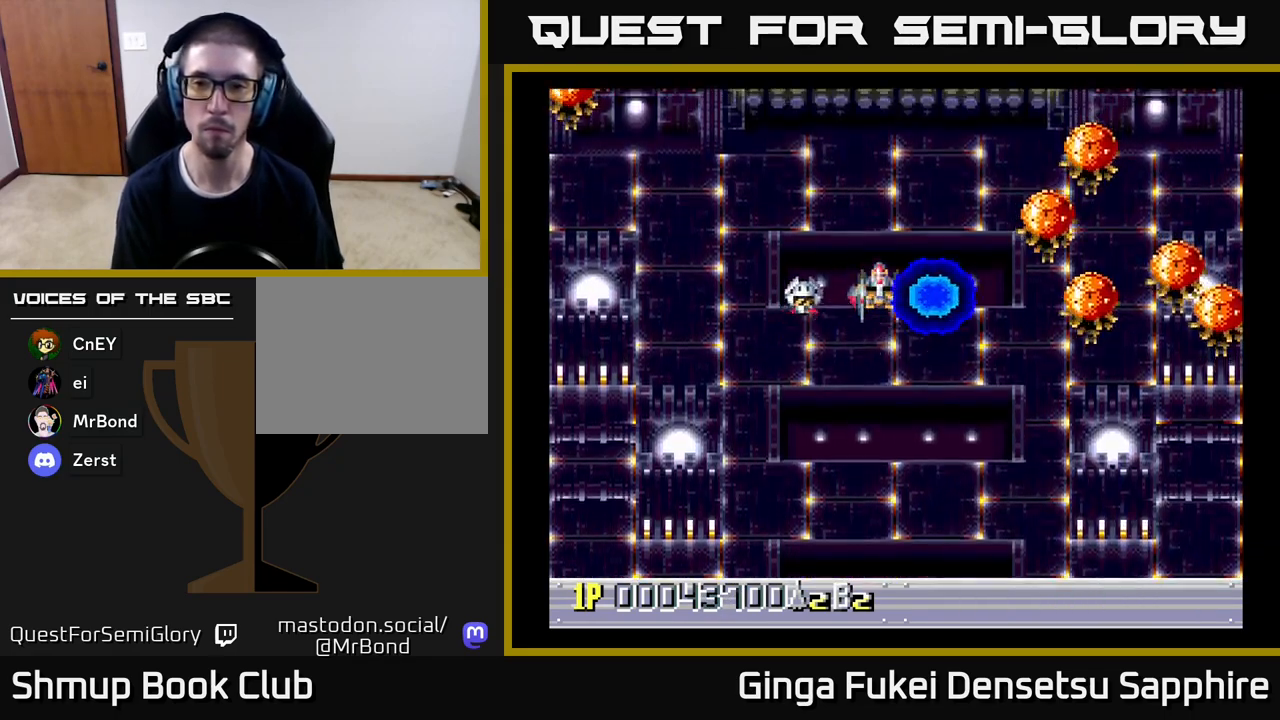
{"buttons": ["DPAD_DOWN", "DPAD_LEFT"], "left_stick": "center", "events": [[167, "DPAD_DOWN", "down"], [200, "DPAD_RIGHT", "up"], [233, "A", "down"], [283, "DPAD_RIGHT", "down"], [300, "DPAD_RIGHT", "up"], [317, "A", "up"], [383, "DPAD_LEFT", "down"]]}
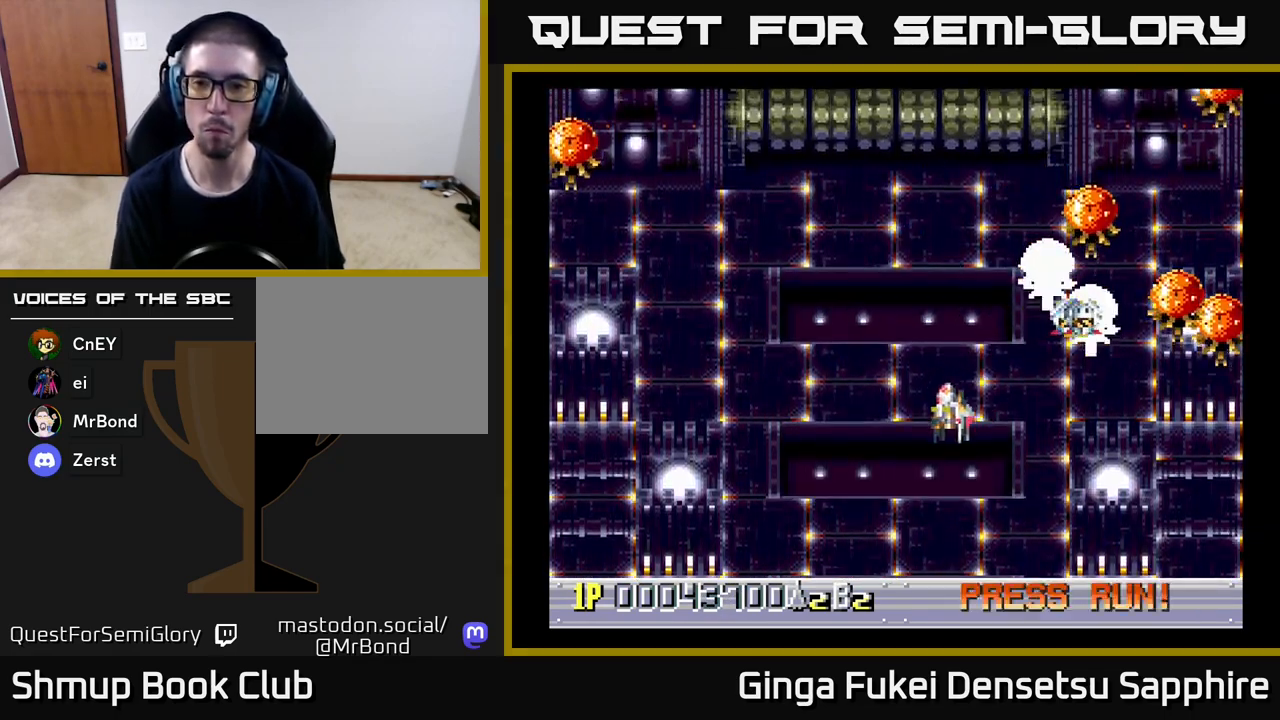
{"buttons": [], "left_stick": "center", "events": [[167, "DPAD_DOWN", "up"], [267, "DPAD_DOWN", "down"], [317, "DPAD_LEFT", "up"], [317, "DPAD_RIGHT", "down"], [500, "DPAD_DOWN", "up"], [500, "DPAD_RIGHT", "up"]]}
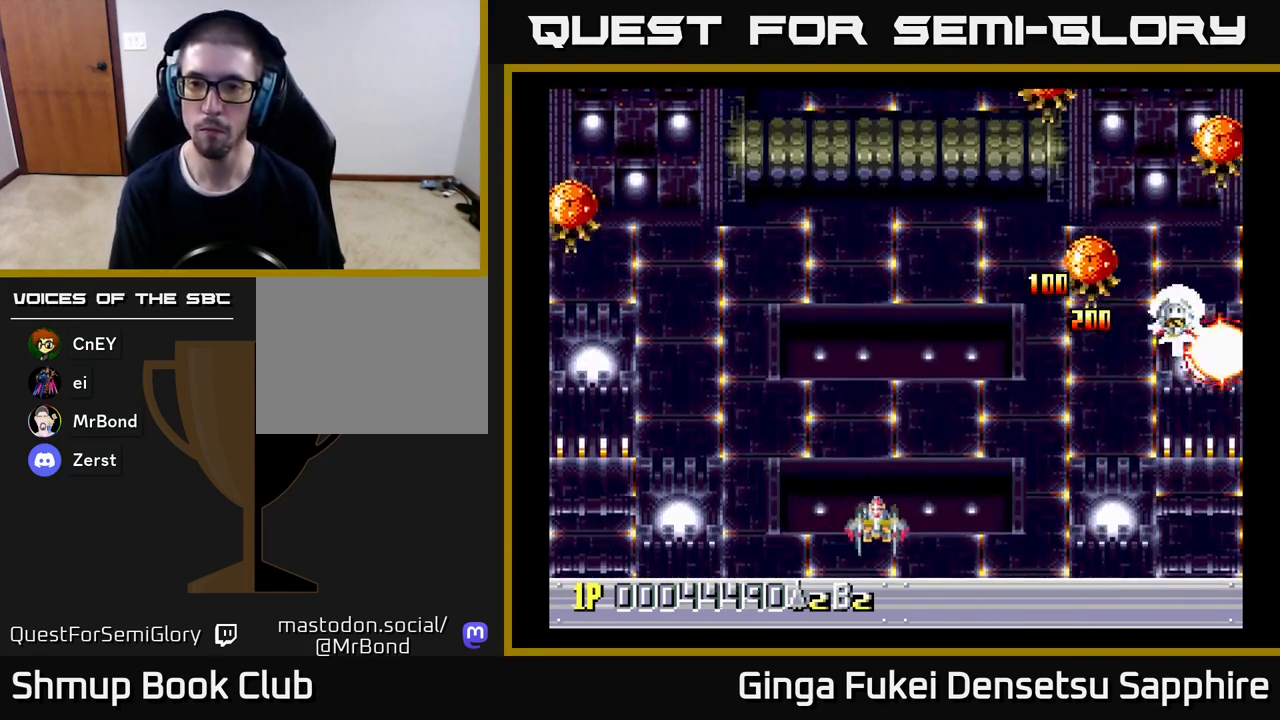
{"buttons": ["DPAD_UP", "DPAD_RIGHT"], "left_stick": "center", "events": [[17, "DPAD_DOWN", "down"], [17, "DPAD_LEFT", "down"], [33, "DPAD_DOWN", "up"], [200, "DPAD_UP", "down"], [467, "DPAD_LEFT", "up"], [467, "DPAD_RIGHT", "down"]]}
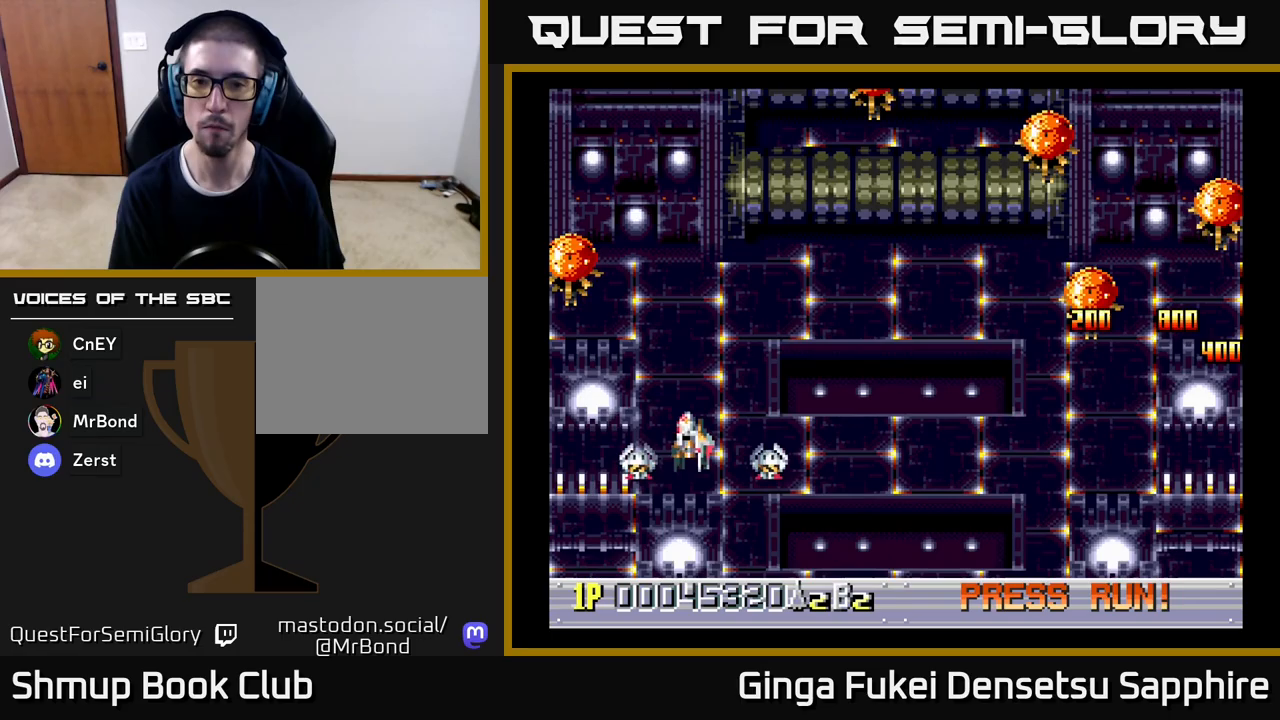
{"buttons": ["DPAD_UP", "DPAD_RIGHT"], "left_stick": "center", "events": [[67, "DPAD_UP", "up"], [300, "DPAD_UP", "down"]]}
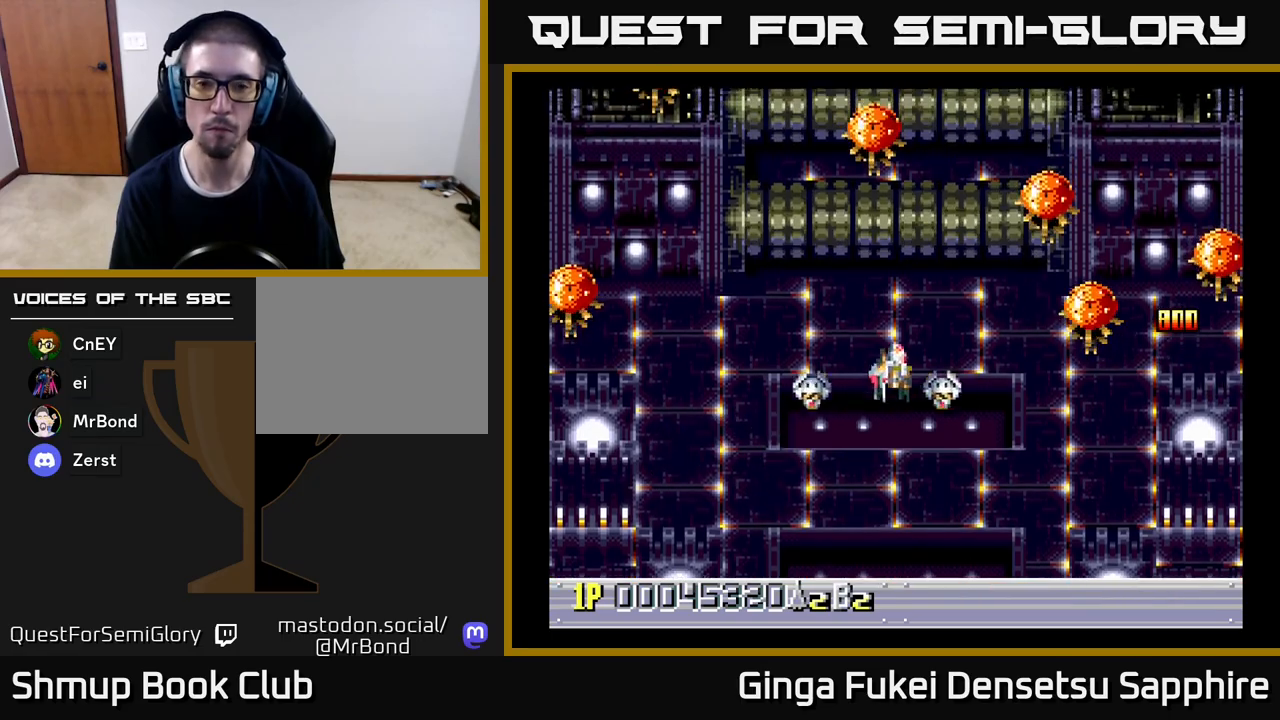
{"buttons": ["DPAD_DOWN"], "left_stick": "center", "events": [[83, "DPAD_UP", "up"], [150, "DPAD_LEFT", "down"], [150, "DPAD_RIGHT", "up"], [433, "DPAD_DOWN", "down"], [483, "DPAD_LEFT", "up"]]}
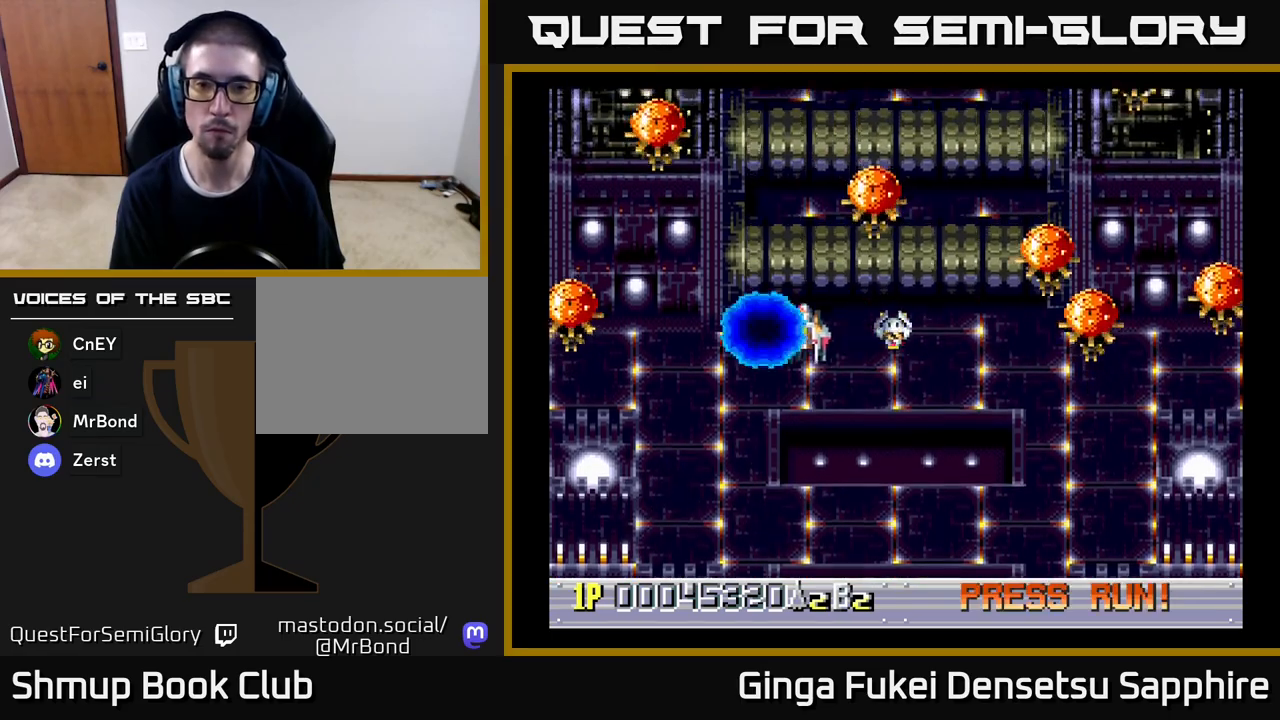
{"buttons": [], "left_stick": "center", "events": [[100, "DPAD_RIGHT", "down"], [267, "DPAD_DOWN", "up"], [333, "DPAD_RIGHT", "up"]]}
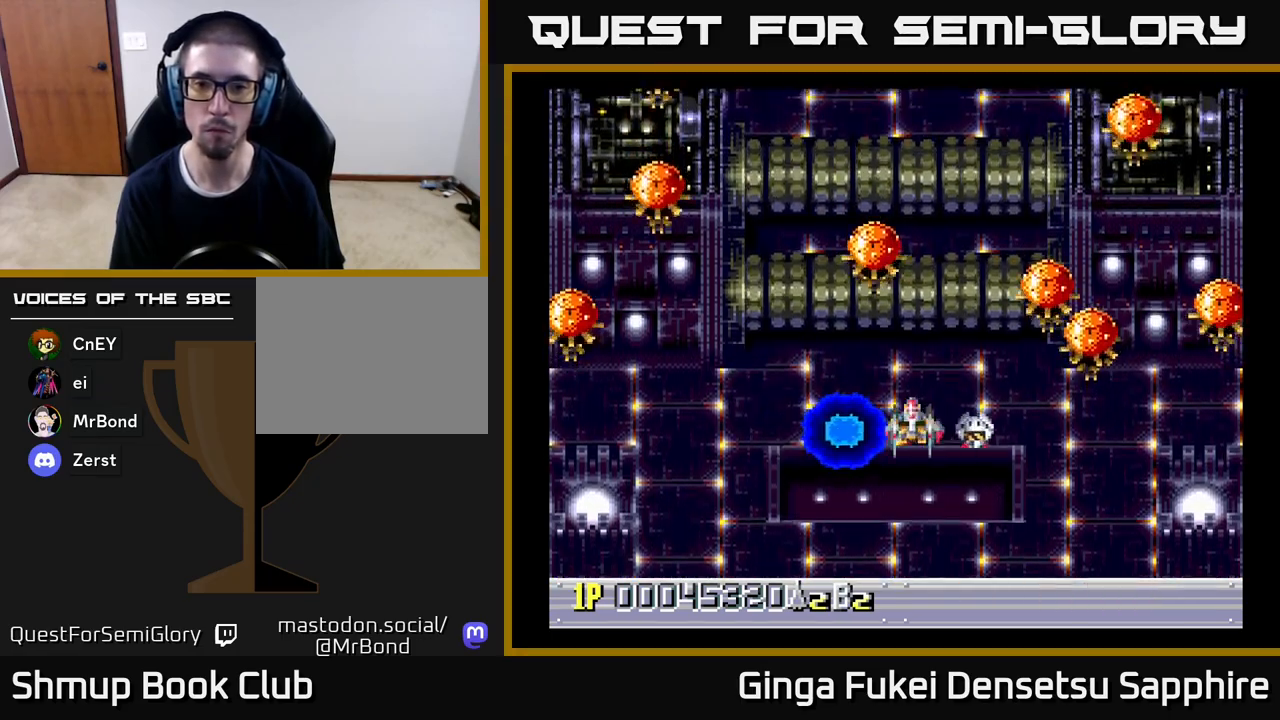
{"buttons": ["DPAD_DOWN"], "left_stick": "center", "events": [[350, "DPAD_UP", "down"], [383, "DPAD_RIGHT", "down"], [450, "A", "down"], [467, "DPAD_UP", "up"], [483, "DPAD_DOWN", "down"], [500, "A", "up"], [500, "DPAD_RIGHT", "up"]]}
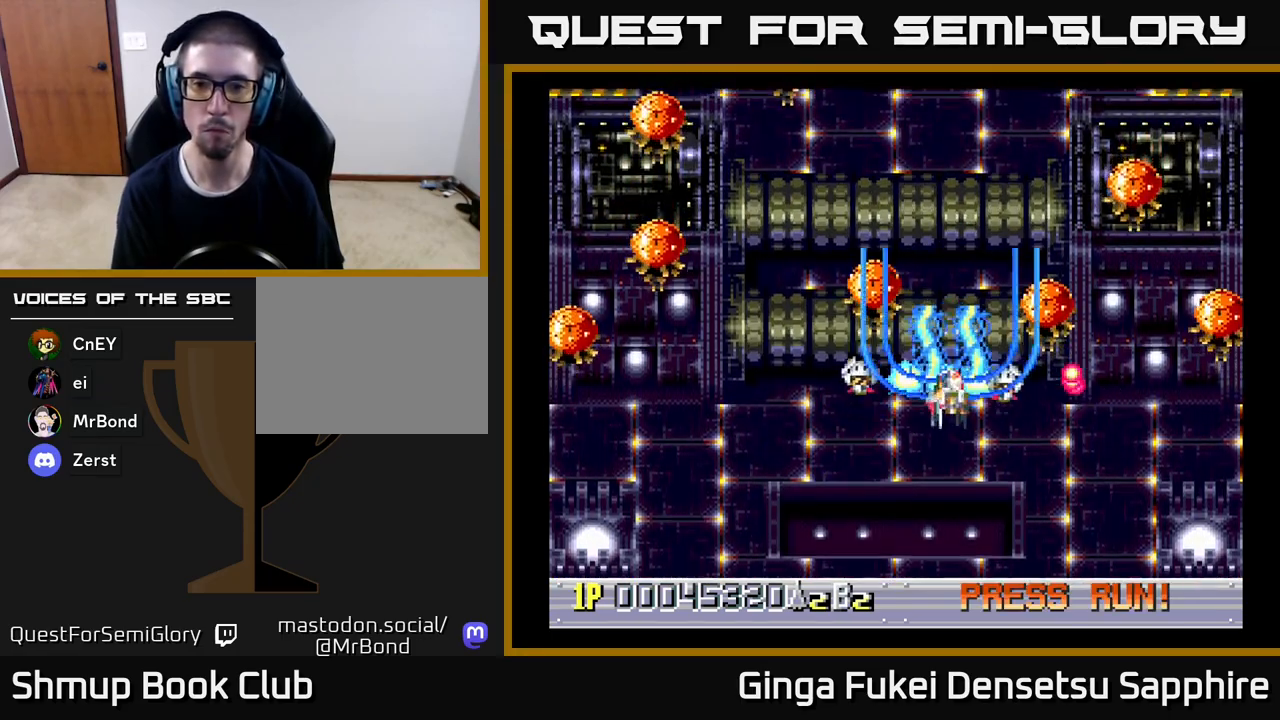
{"buttons": ["DPAD_LEFT"], "left_stick": "center", "events": [[17, "DPAD_LEFT", "down"], [417, "DPAD_DOWN", "up"]]}
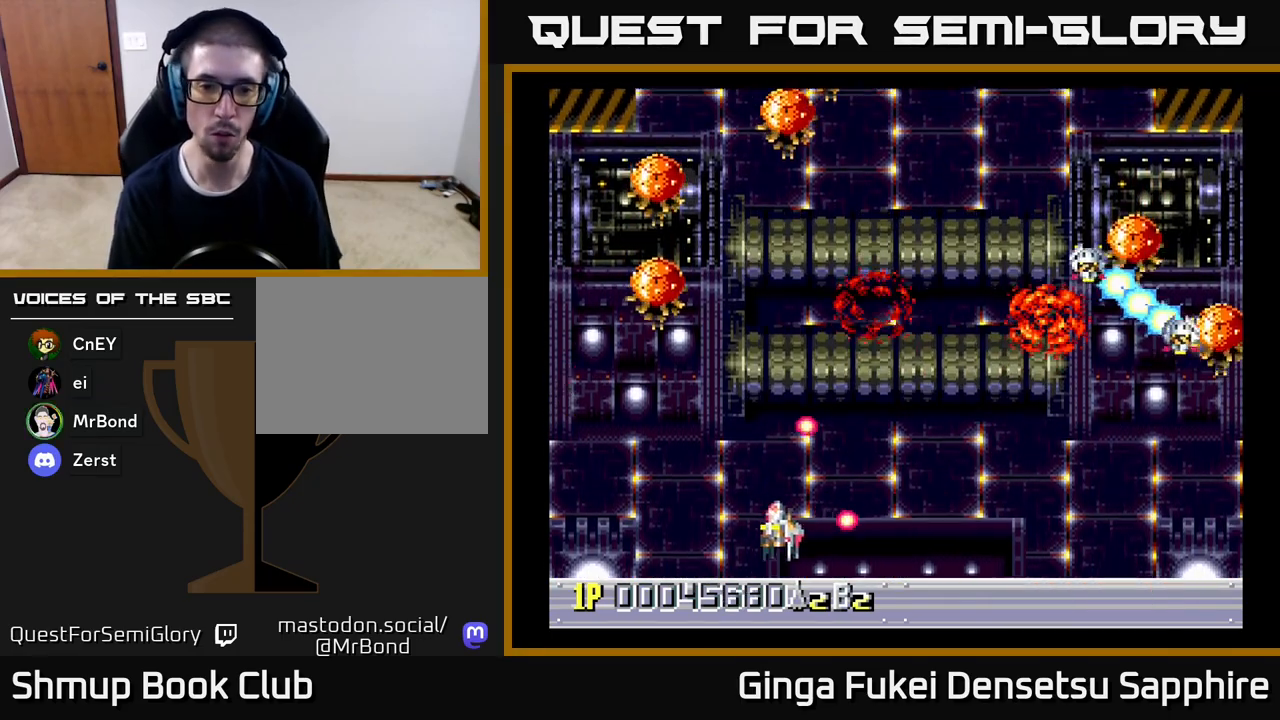
{"buttons": ["DPAD_DOWN", "DPAD_RIGHT"], "left_stick": "center", "events": [[167, "DPAD_UP", "down"], [200, "DPAD_LEFT", "up"], [200, "DPAD_RIGHT", "down"], [233, "DPAD_UP", "up"], [317, "DPAD_DOWN", "down"]]}
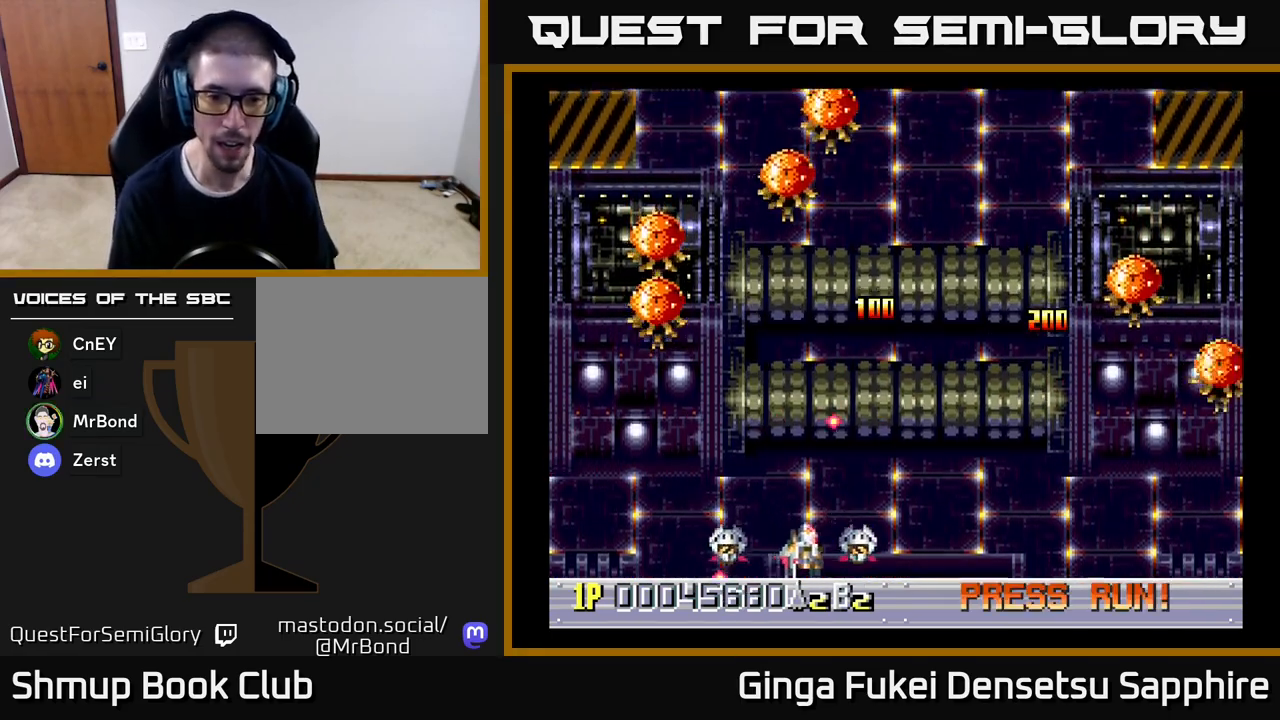
{"buttons": ["DPAD_LEFT"], "left_stick": "center", "events": [[133, "DPAD_DOWN", "up"], [383, "DPAD_DOWN", "down"], [400, "DPAD_DOWN", "up"], [400, "DPAD_LEFT", "down"], [400, "DPAD_RIGHT", "up"]]}
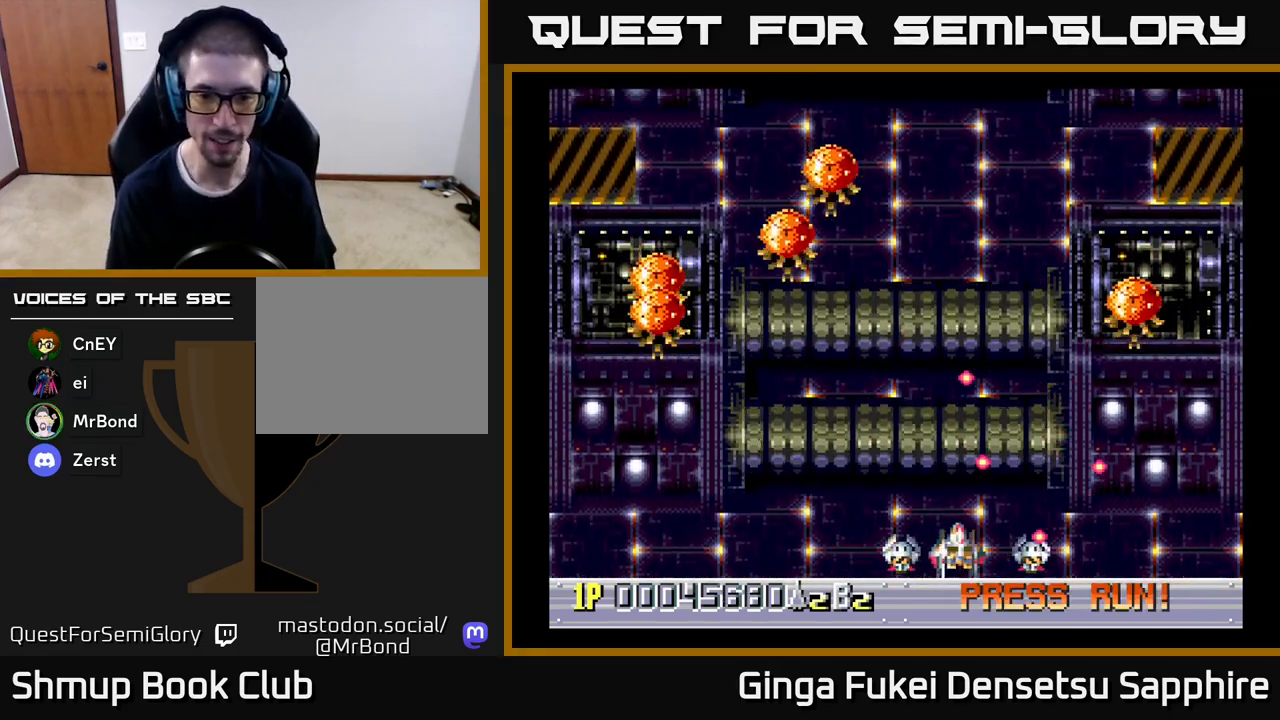
{"buttons": ["DPAD_RIGHT"], "left_stick": "center", "events": [[250, "DPAD_DOWN", "down"], [267, "DPAD_LEFT", "up"], [283, "DPAD_RIGHT", "down"], [317, "DPAD_DOWN", "up"]]}
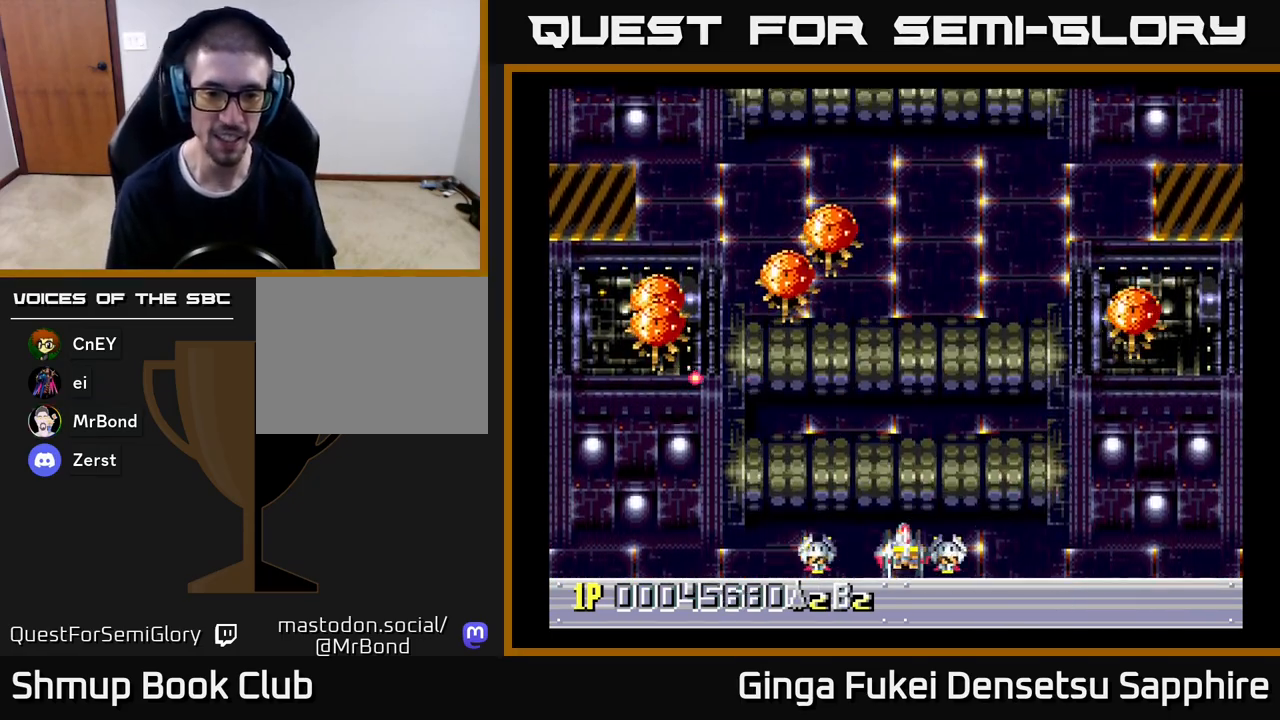
{"buttons": ["DPAD_UP", "DPAD_LEFT"], "left_stick": "center", "events": [[317, "DPAD_RIGHT", "up"], [333, "DPAD_DOWN", "down"], [333, "DPAD_LEFT", "down"], [350, "DPAD_DOWN", "up"], [467, "DPAD_UP", "down"]]}
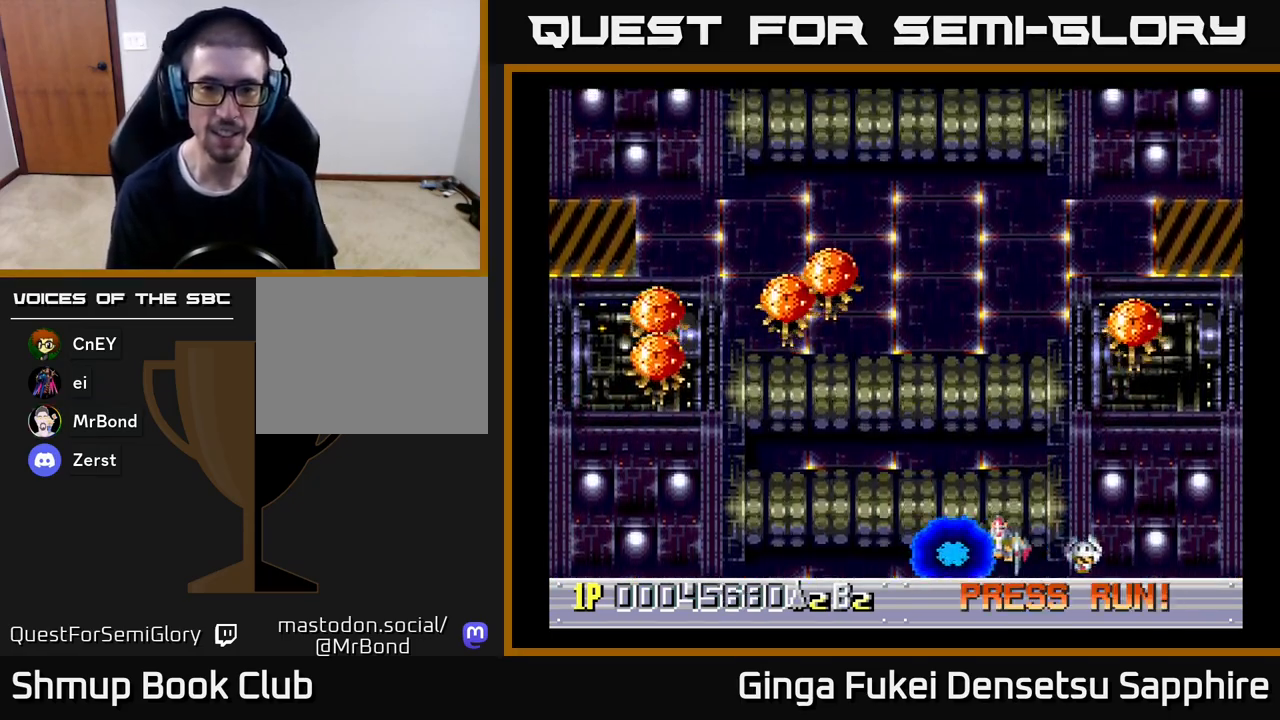
{"buttons": ["DPAD_RIGHT"], "left_stick": "center", "events": [[100, "A", "down"], [150, "DPAD_DOWN", "down"], [150, "DPAD_UP", "up"], [167, "A", "up"], [167, "DPAD_LEFT", "up"], [183, "DPAD_RIGHT", "down"], [333, "DPAD_DOWN", "up"]]}
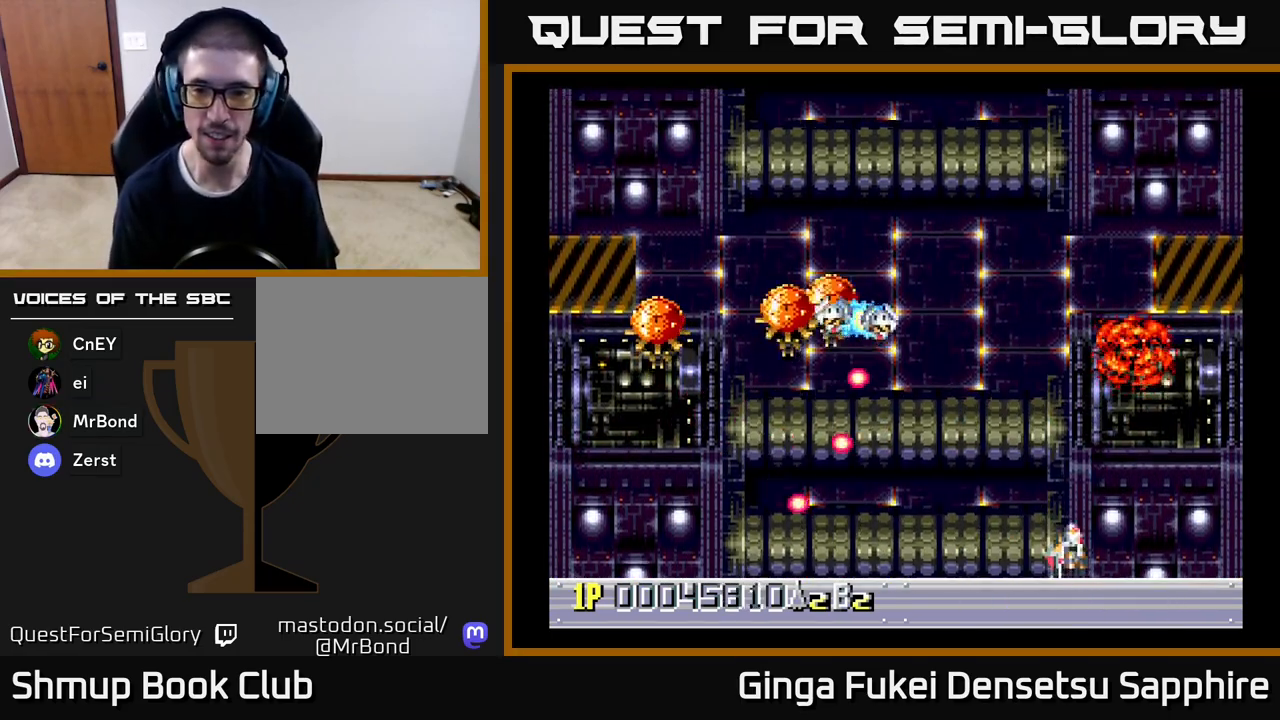
{"buttons": ["DPAD_UP", "DPAD_LEFT"], "left_stick": "center", "events": [[300, "DPAD_UP", "down"], [350, "DPAD_RIGHT", "up"], [450, "DPAD_LEFT", "down"]]}
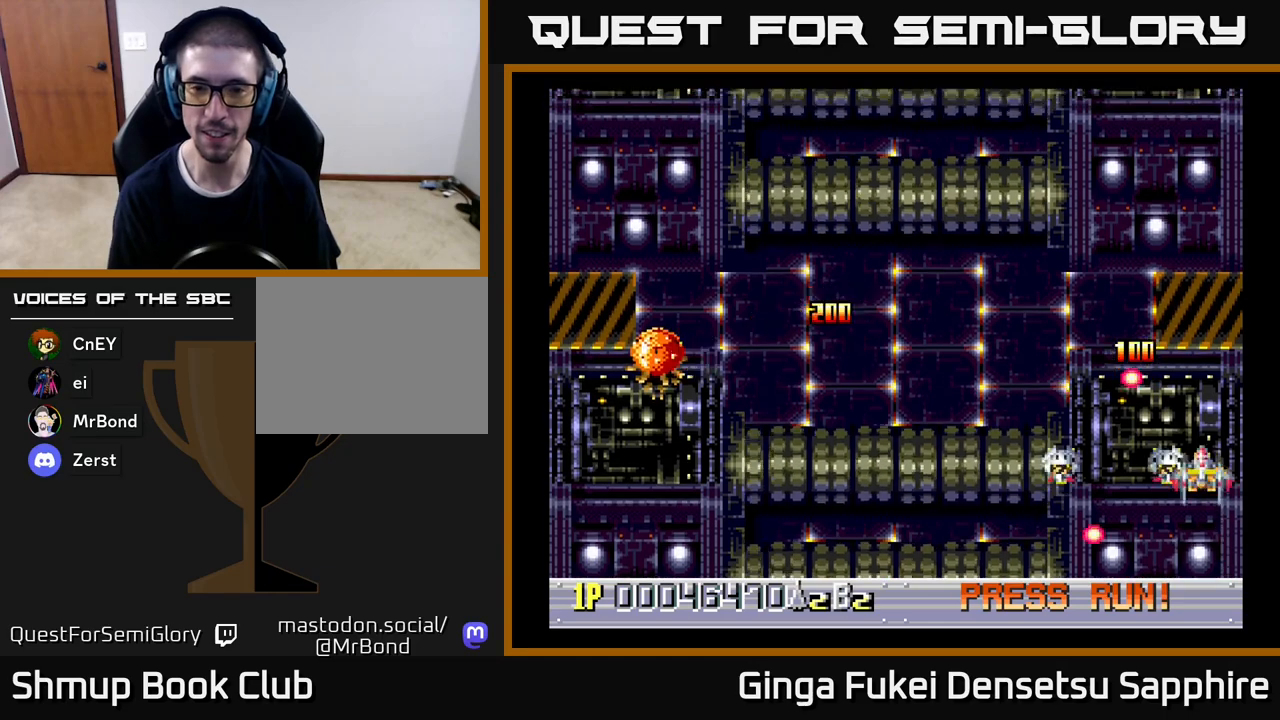
{"buttons": ["DPAD_RIGHT"], "left_stick": "center", "events": [[50, "DPAD_UP", "up"], [333, "DPAD_UP", "down"], [383, "DPAD_LEFT", "up"], [433, "DPAD_RIGHT", "down"], [433, "DPAD_UP", "up"]]}
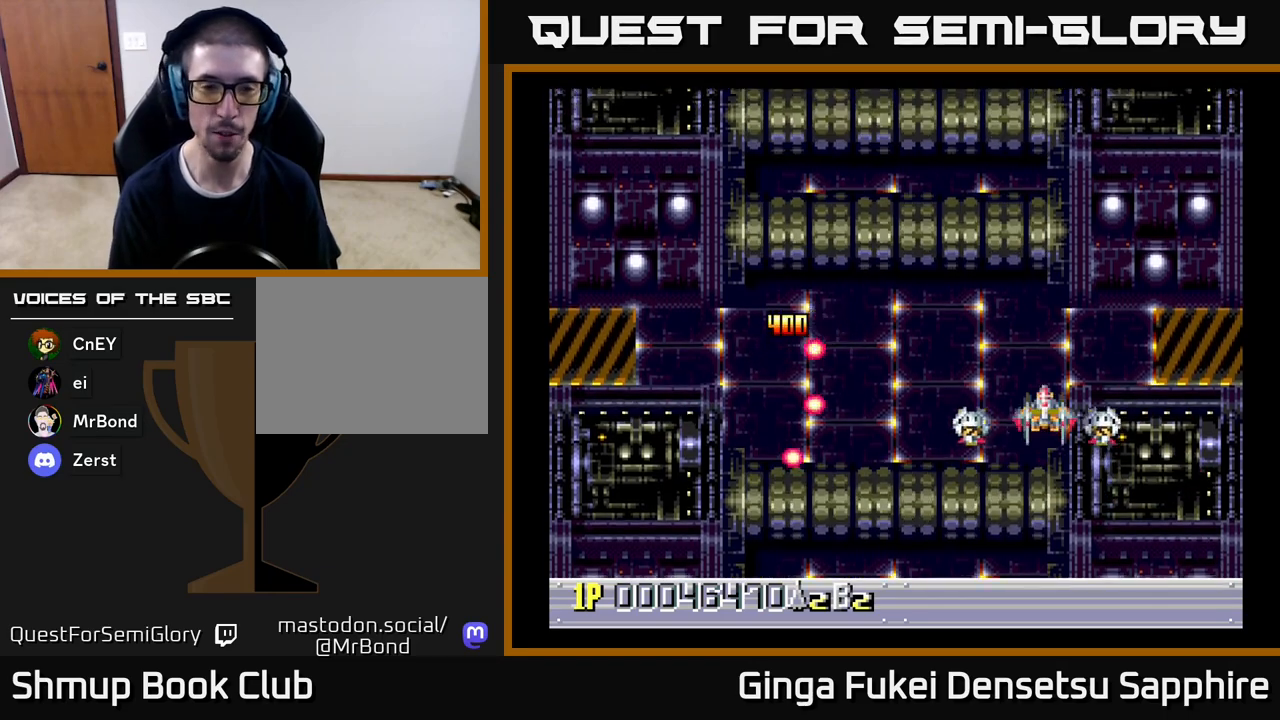
{"buttons": [], "left_stick": "center", "events": [[233, "DPAD_UP", "down"], [283, "DPAD_RIGHT", "up"], [333, "DPAD_LEFT", "down"], [383, "DPAD_UP", "up"], [433, "DPAD_LEFT", "up"]]}
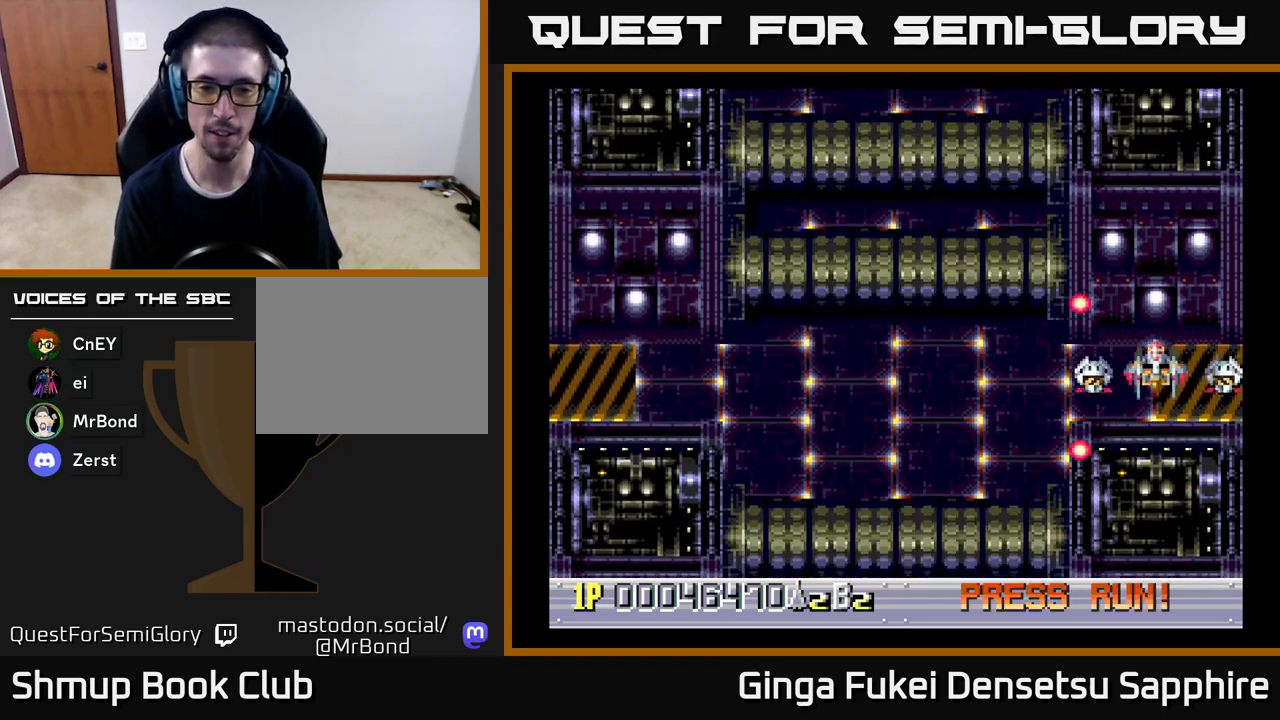
{"buttons": ["DPAD_LEFT"], "left_stick": "center", "events": [[383, "DPAD_LEFT", "down"]]}
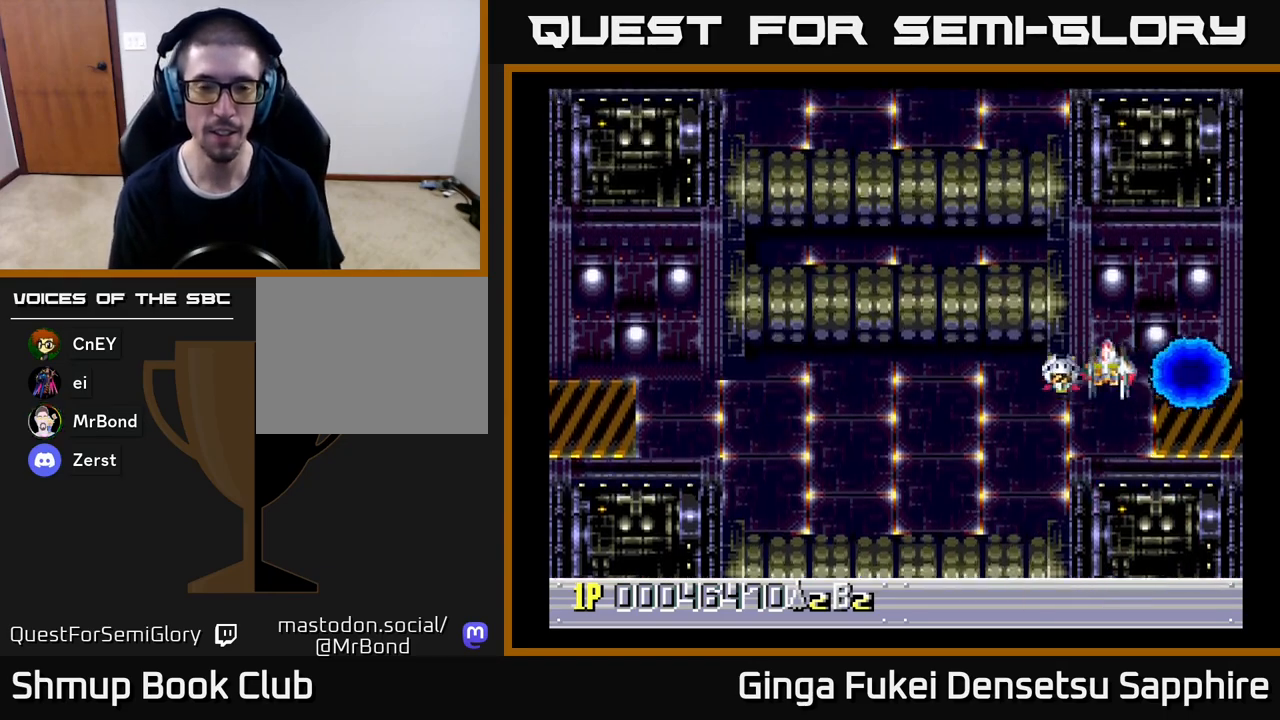
{"buttons": ["DPAD_LEFT"], "left_stick": "center", "events": []}
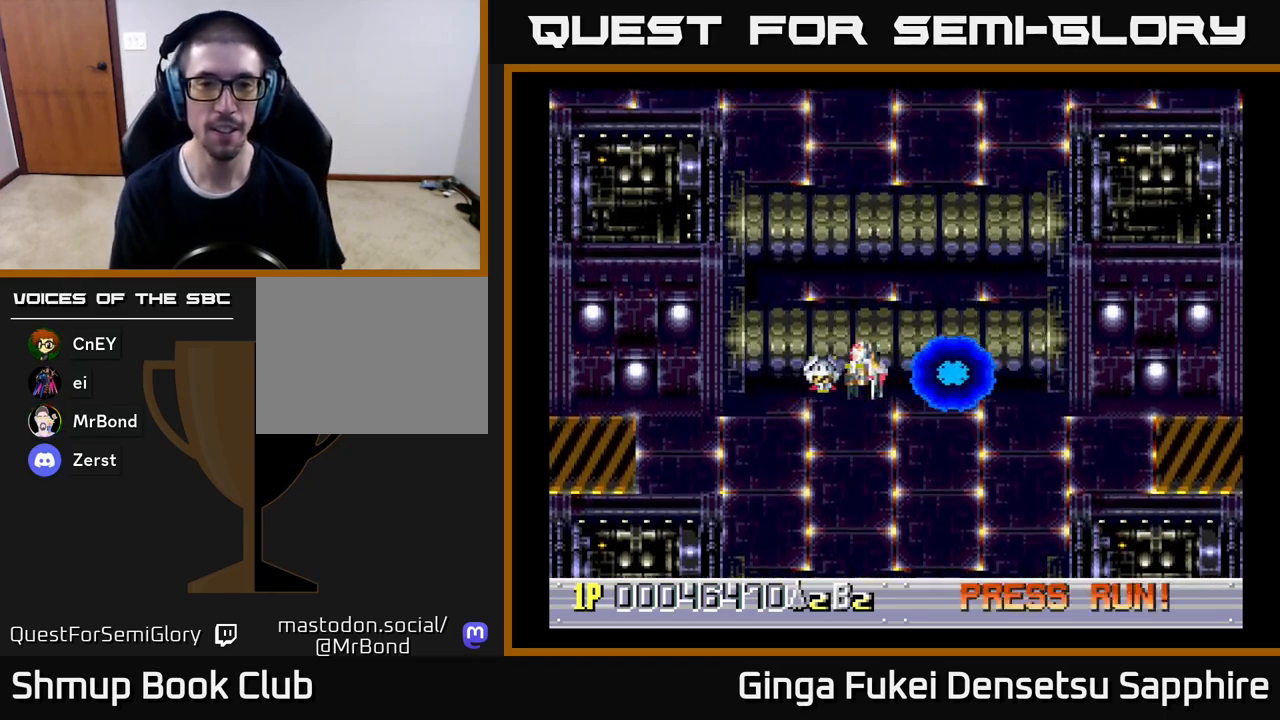
{"buttons": ["DPAD_DOWN"], "left_stick": "center", "events": [[33, "DPAD_DOWN", "down"], [33, "DPAD_LEFT", "up"], [83, "DPAD_RIGHT", "down"], [217, "DPAD_RIGHT", "up"]]}
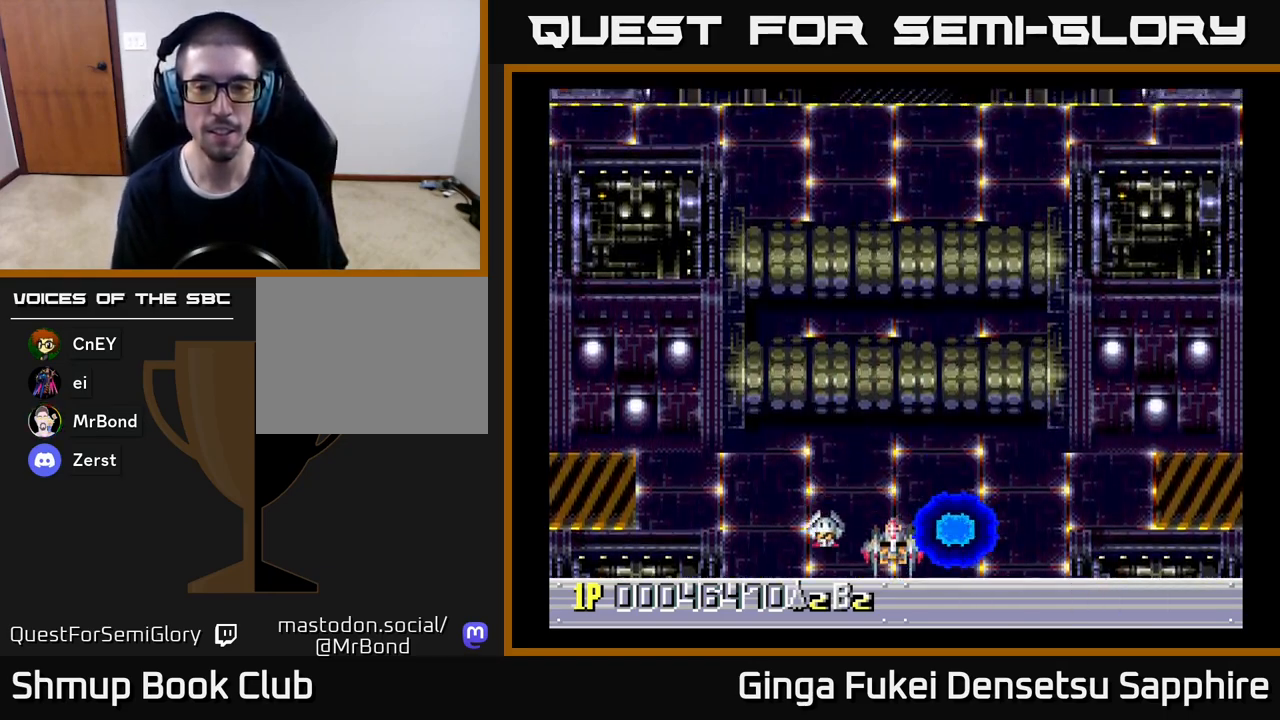
{"buttons": [], "left_stick": "center", "events": [[50, "DPAD_DOWN", "up"], [333, "DPAD_RIGHT", "down"], [350, "DPAD_RIGHT", "up"]]}
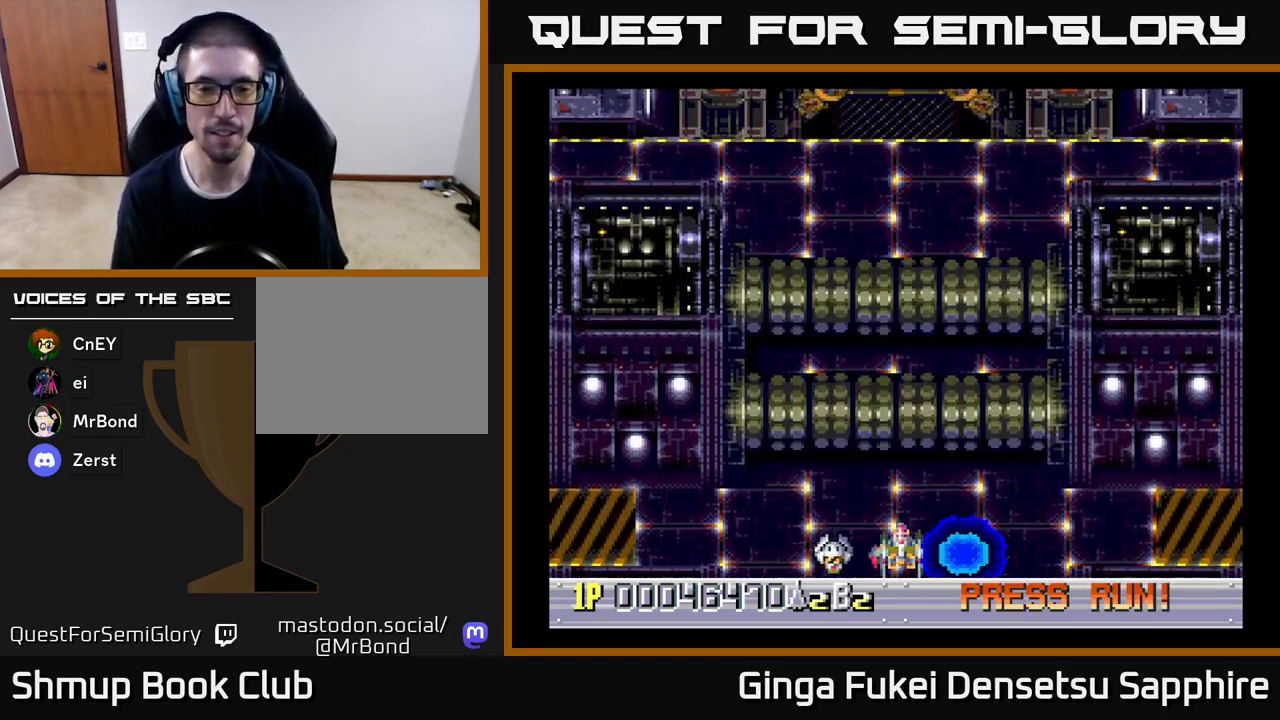
{"buttons": ["DPAD_UP"], "left_stick": "center", "events": [[433, "DPAD_UP", "down"]]}
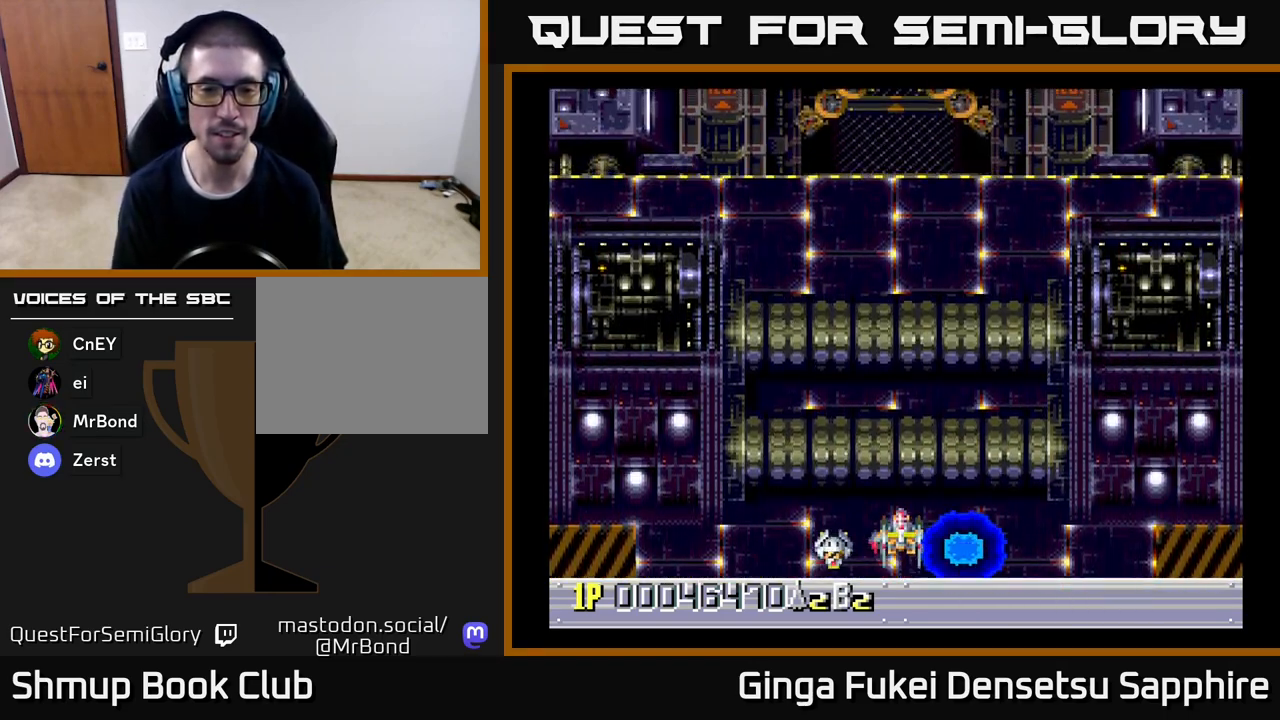
{"buttons": [], "left_stick": "center", "events": [[383, "DPAD_LEFT", "down"], [467, "DPAD_LEFT", "up"], [467, "DPAD_UP", "up"]]}
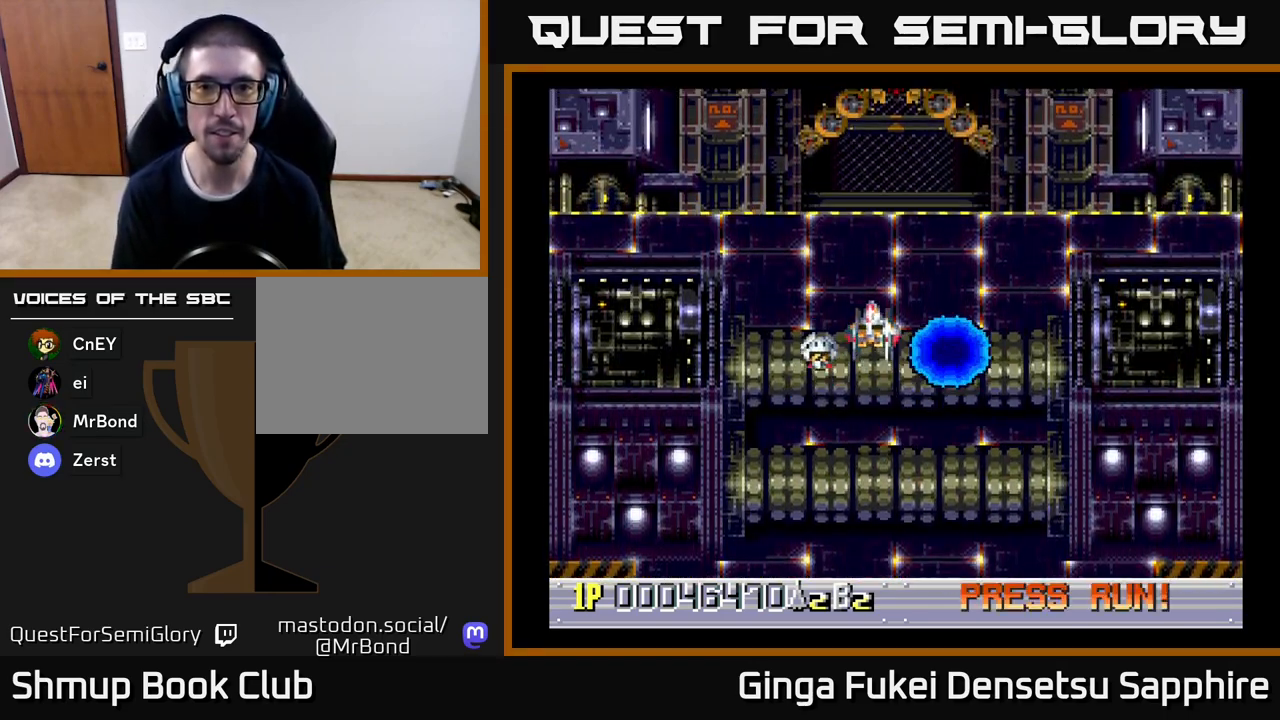
{"buttons": [], "left_stick": "center", "events": [[267, "DPAD_RIGHT", "down"], [350, "DPAD_RIGHT", "up"]]}
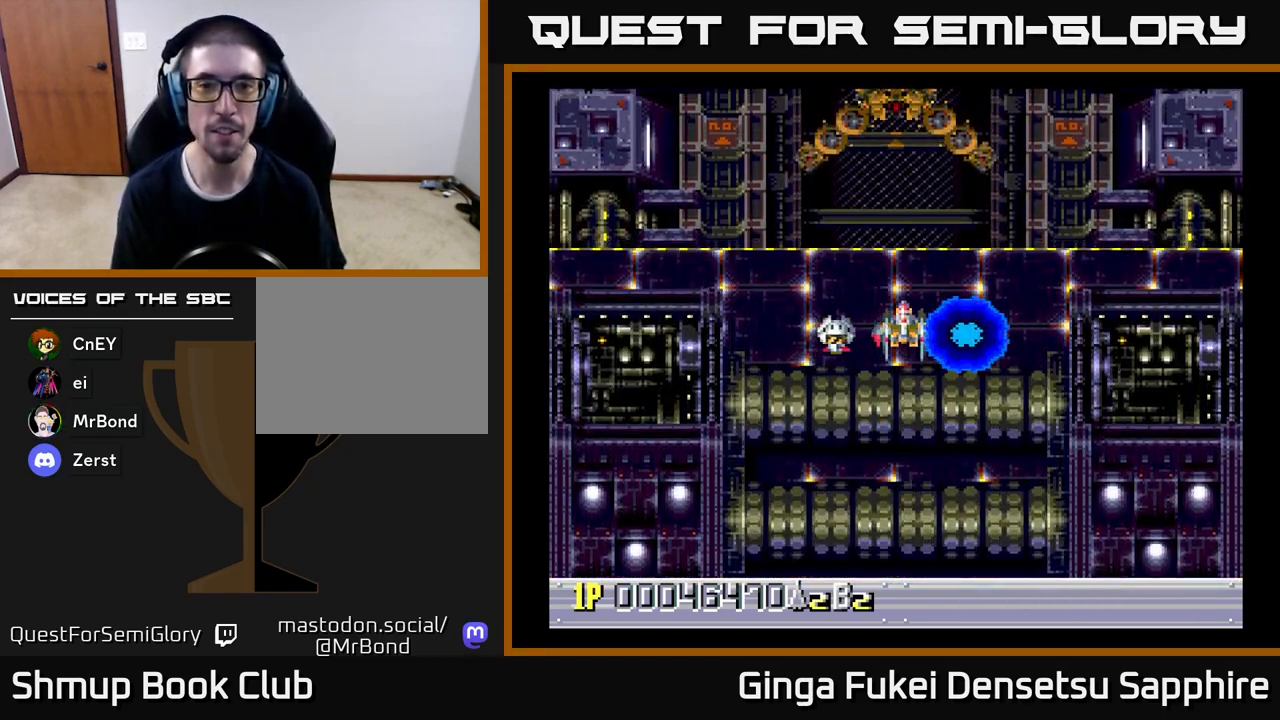
{"buttons": [], "left_stick": "center", "events": [[400, "DPAD_LEFT", "down"], [450, "DPAD_LEFT", "up"]]}